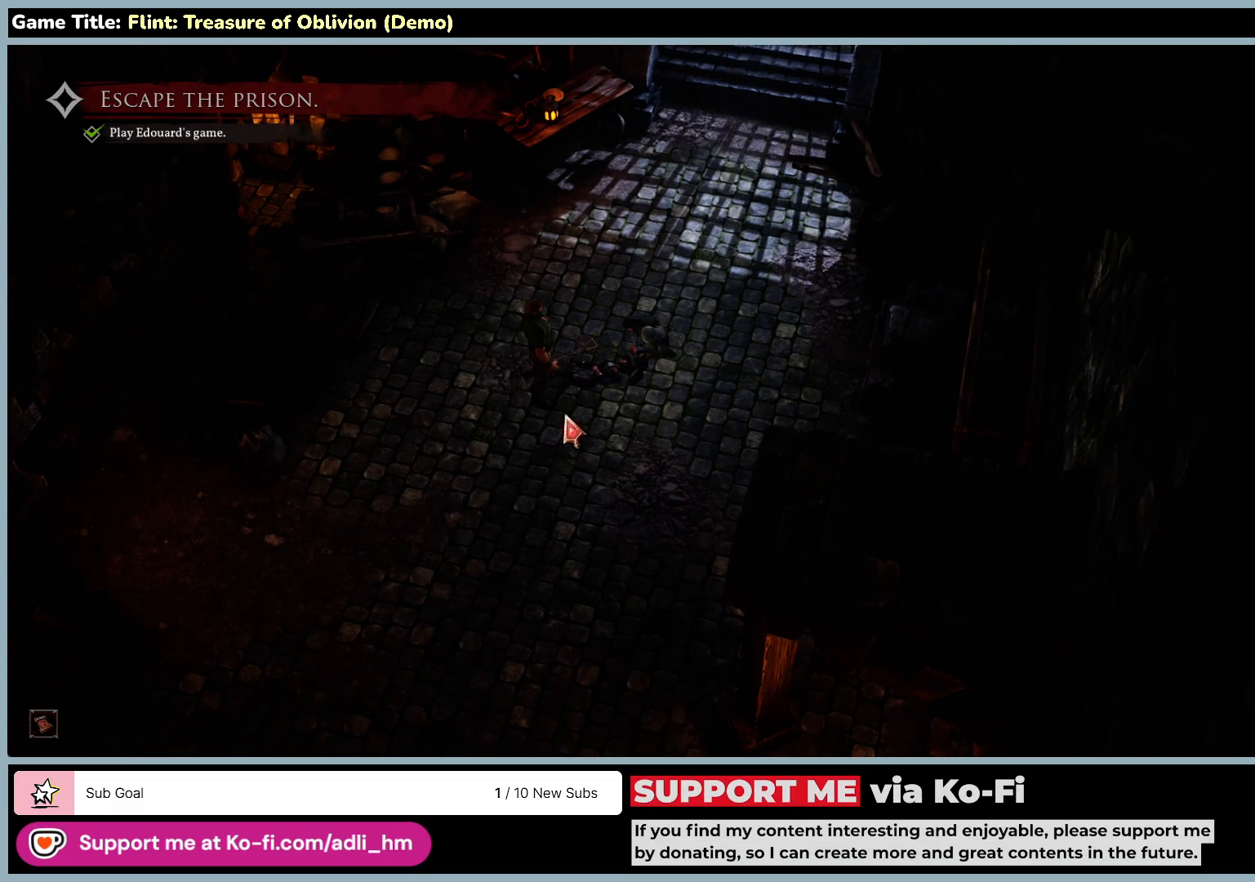
Gameplay with keyboard and mouse; each line is a JSON object with the keys and mouse buttons held at the frame after it. "events" lists presses ("down") and releases ("up") of "0", "1", "2", "3", "4", "5", "6", "7", "8", "9", "a", "alt", "b", "c", "caps_lock", "ctrl", "d", "down", "e", "escape", "f", "f1", "f2", "f3", "f4", "f5", "f6", "f7", "f8", "g", "h", "i", "j", "k", "l", "left", "m", "n", "o", "p", "q", "r", "return", "right", "s", "shift", "space", "t", "tab", "tilde", "u", "up", "v", "w", "x", "y", "z", "mouse_left", "mouse_wheel" and "mouse_right" between this image and that frame as [ms after this image, input, new state], when the widget could be followed in between. "mouse_left", "mouse_wheel", "mouse_right" = the "left", "wheel", "right" buttons of the "mouse" list. No other keys are recorded. "wheel" means that the mouse wheel is clicked or scrolled. Not read: mouse_move.
{"keys": [], "mouse": [], "events": []}
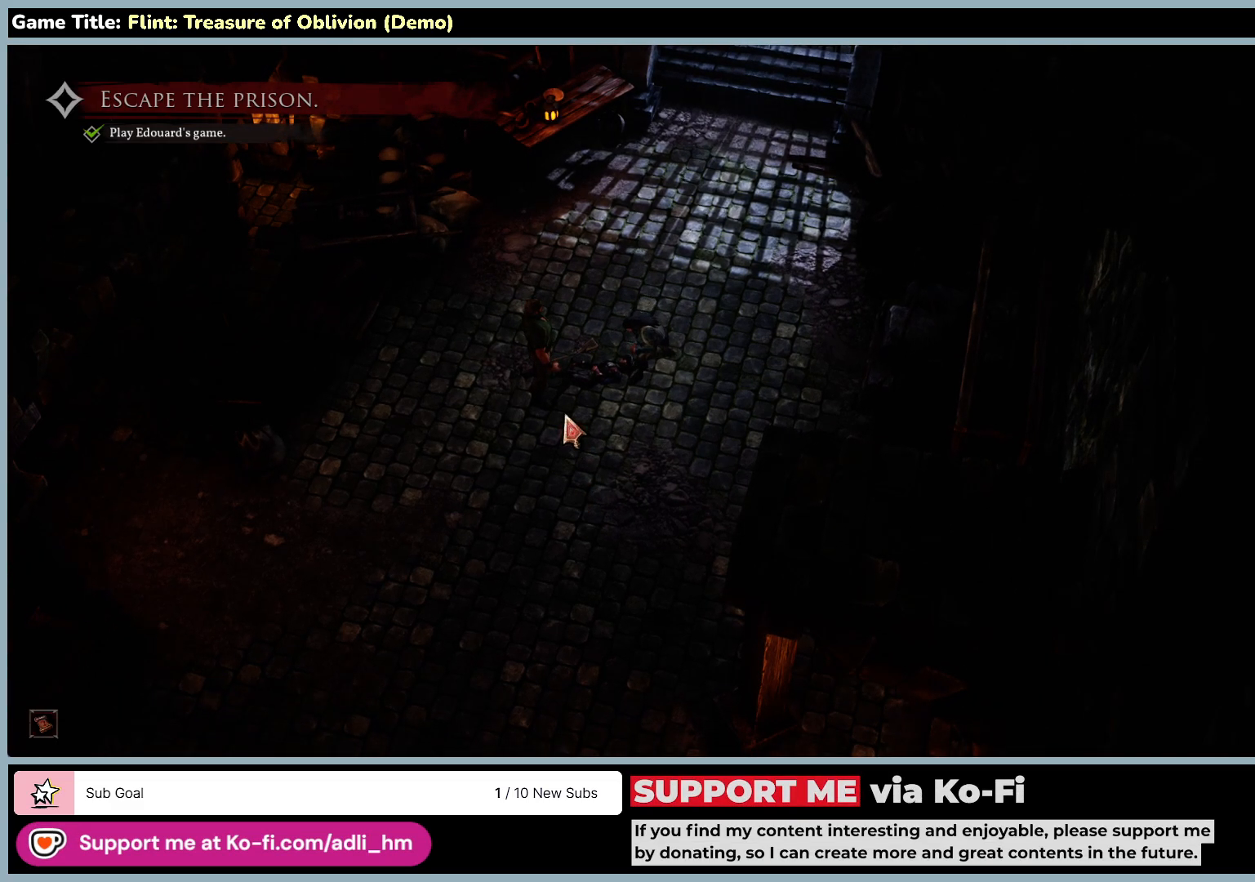
{"keys": [], "mouse": [], "events": []}
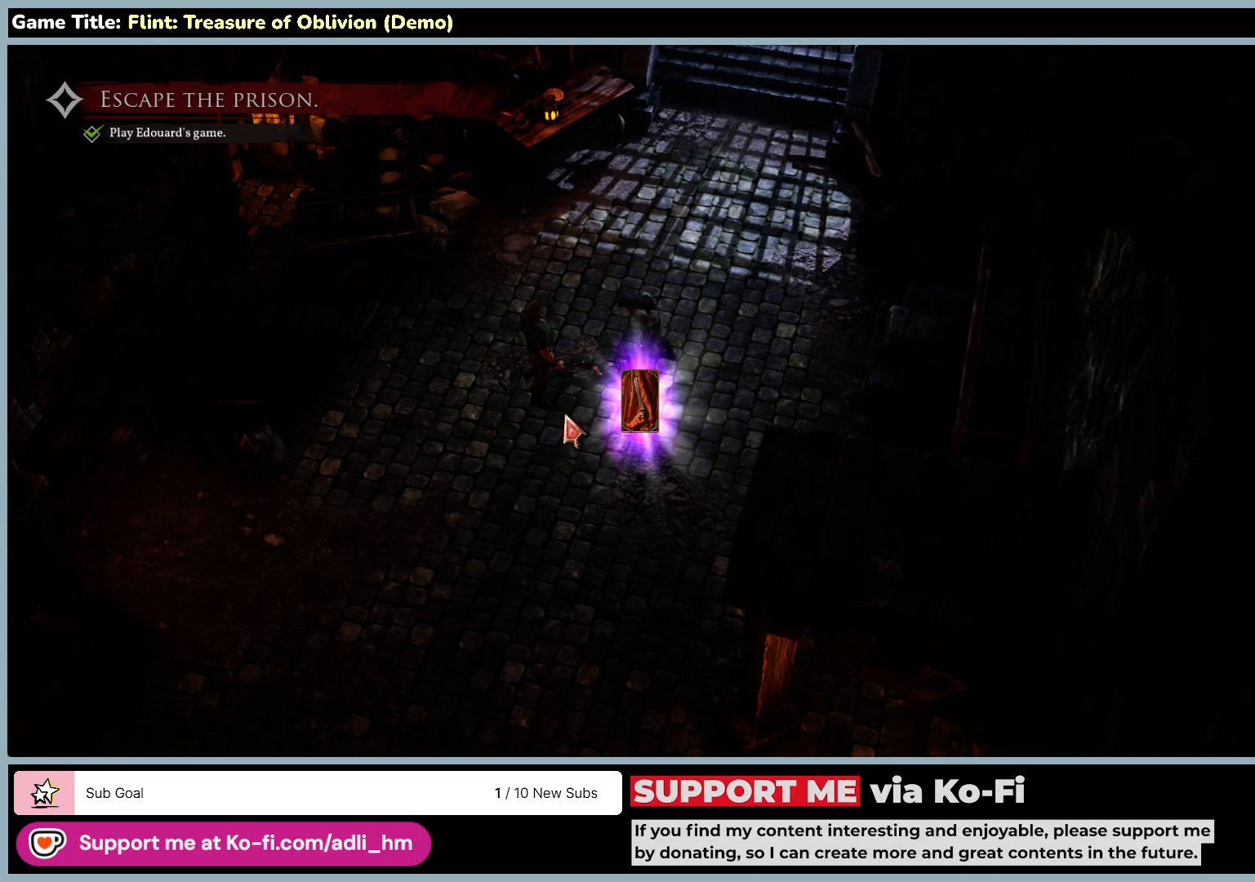
{"keys": [], "mouse": [], "events": []}
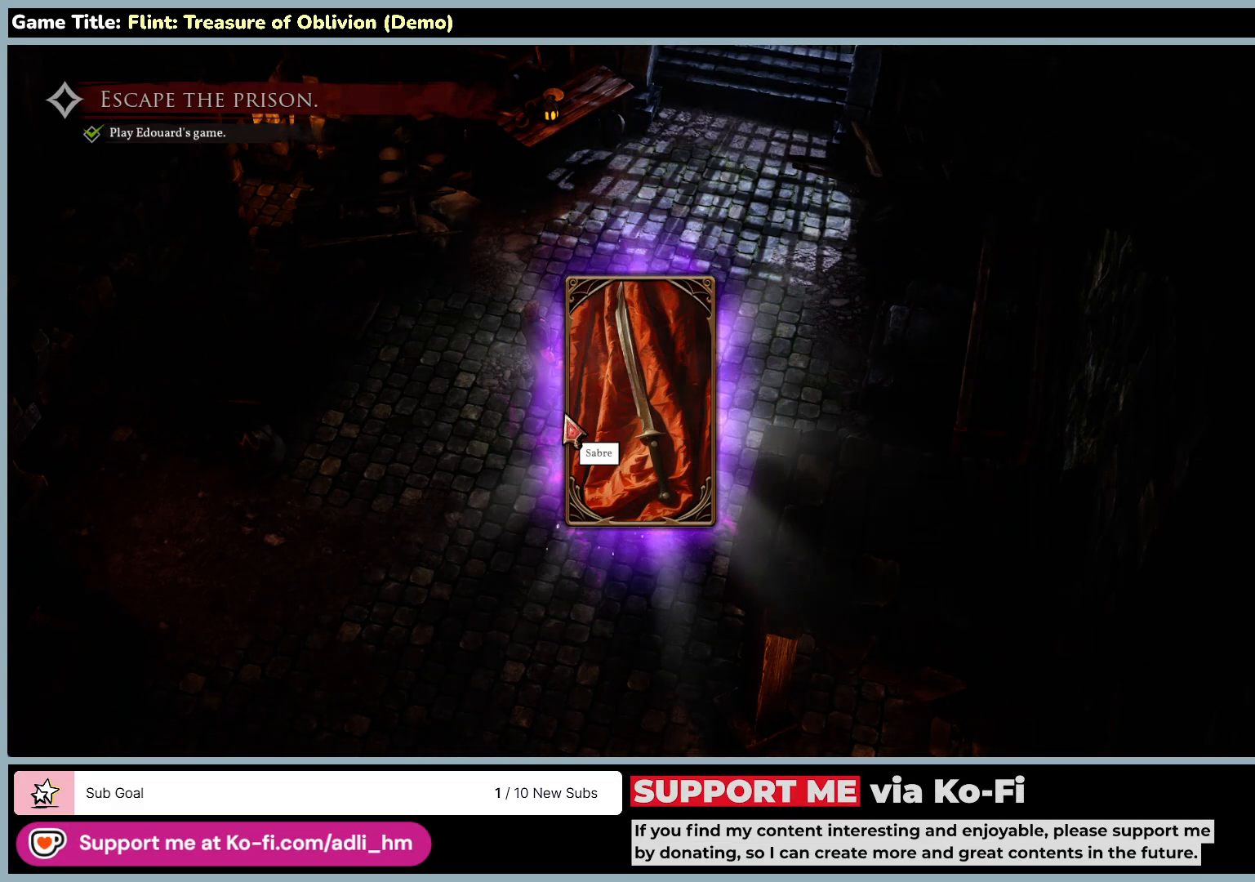
{"keys": [], "mouse": ["left"], "events": [[167, "mouse_left", "down"]]}
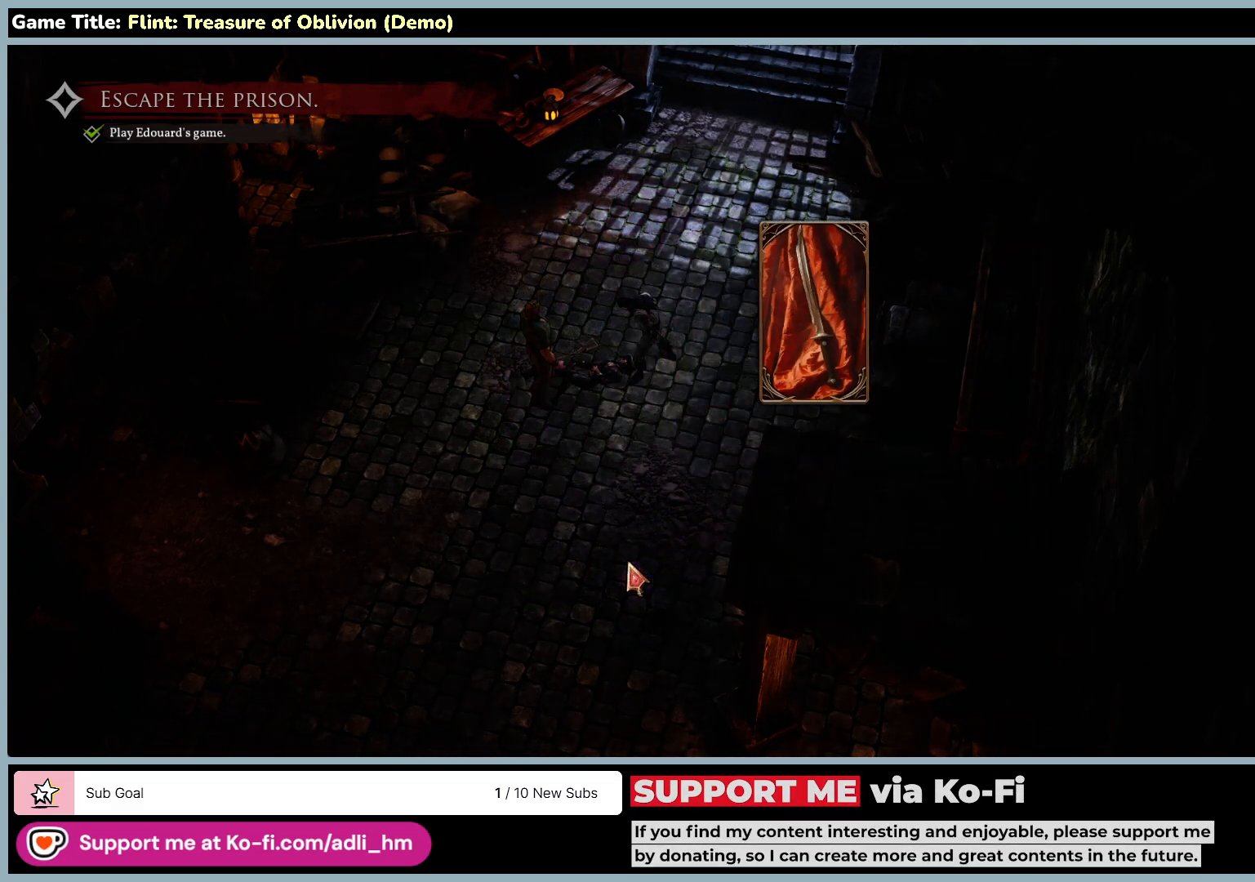
{"keys": [], "mouse": [], "events": [[33, "mouse_left", "up"]]}
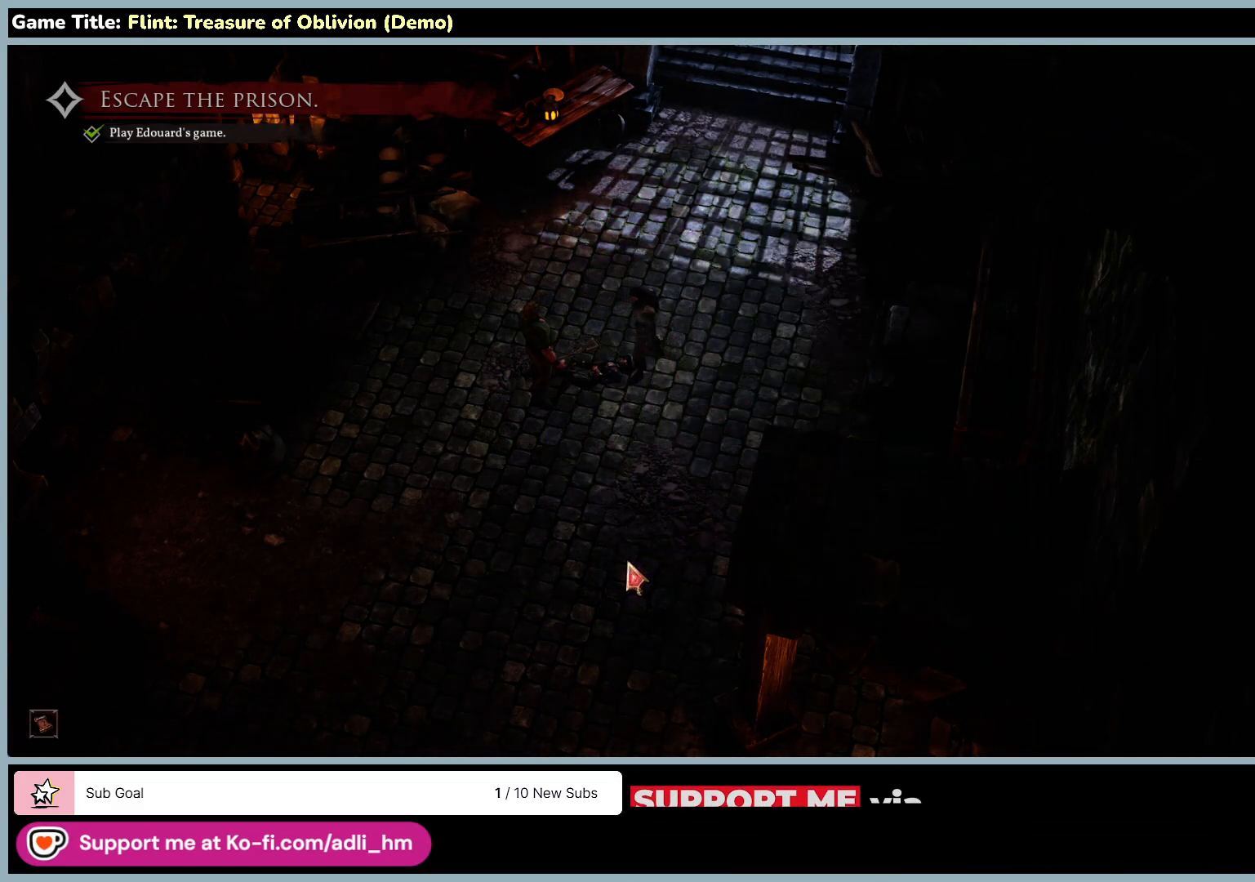
{"keys": [], "mouse": [], "events": []}
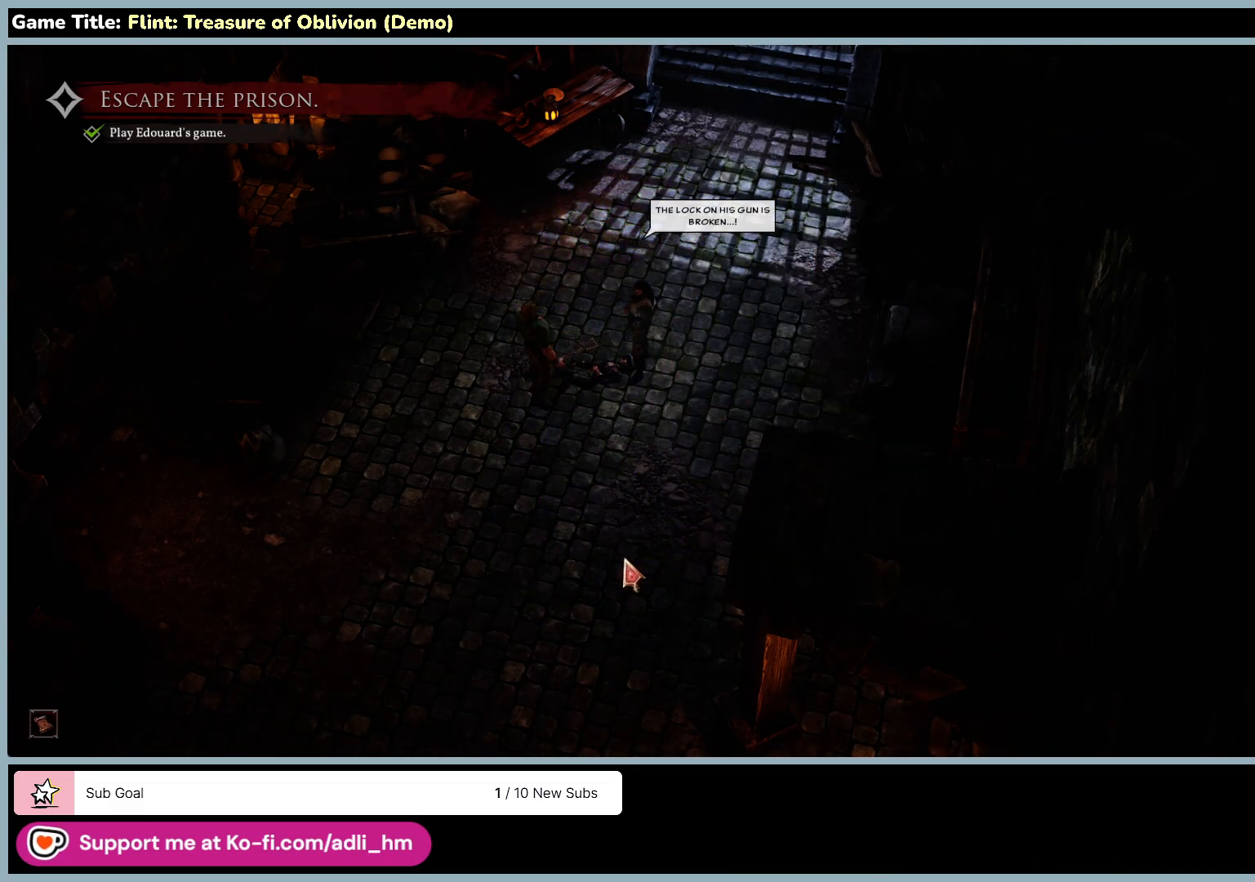
{"keys": [], "mouse": [], "events": []}
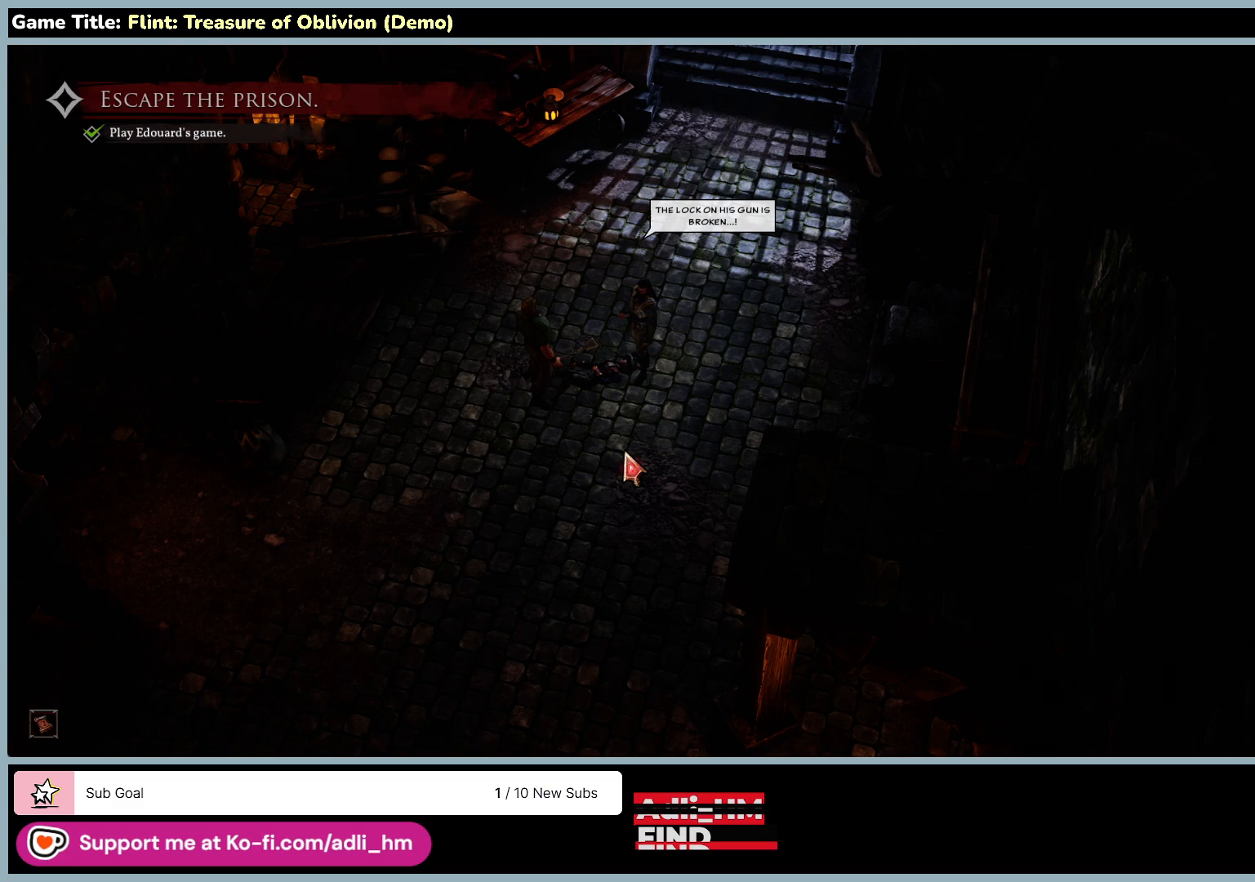
{"keys": [], "mouse": [], "events": [[167, "mouse_left", "down"], [467, "mouse_left", "up"]]}
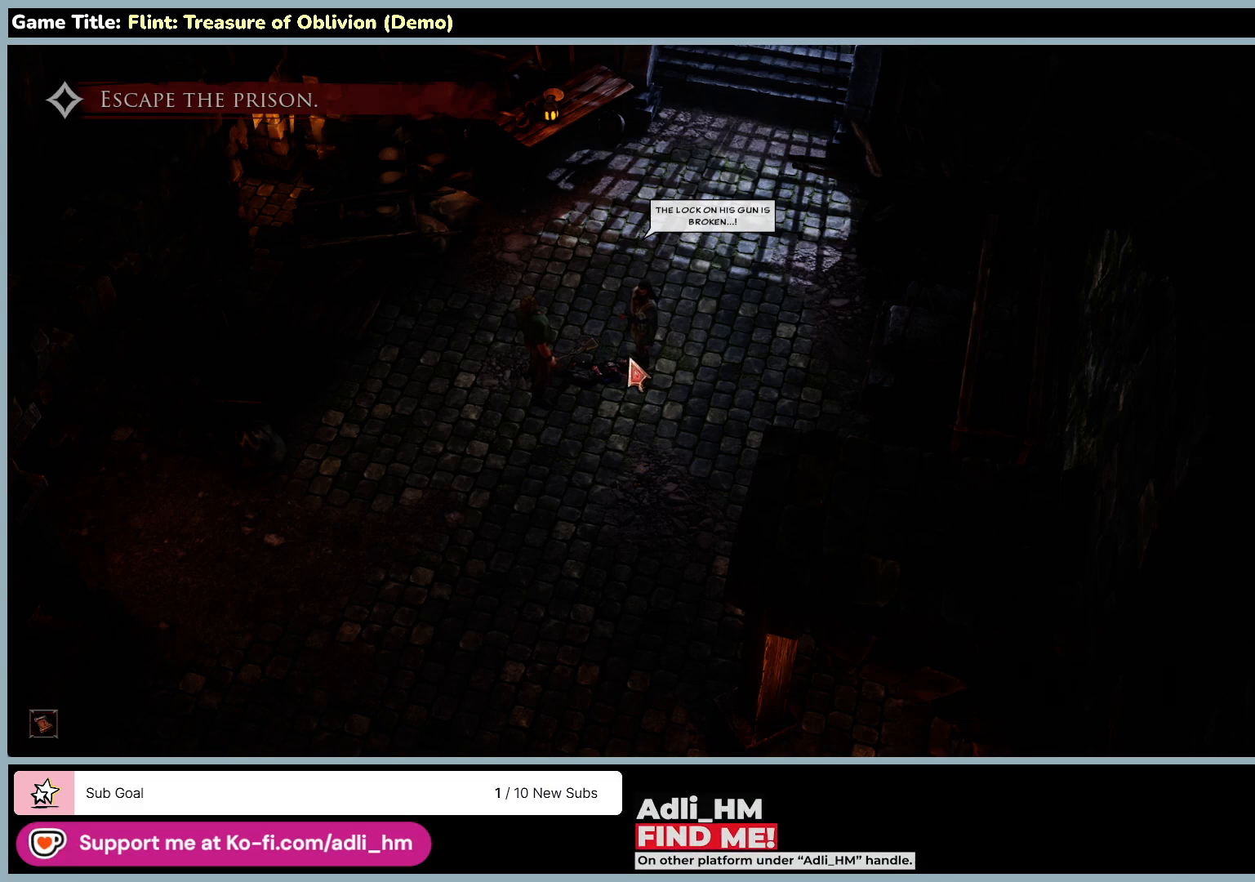
{"keys": [], "mouse": [], "events": []}
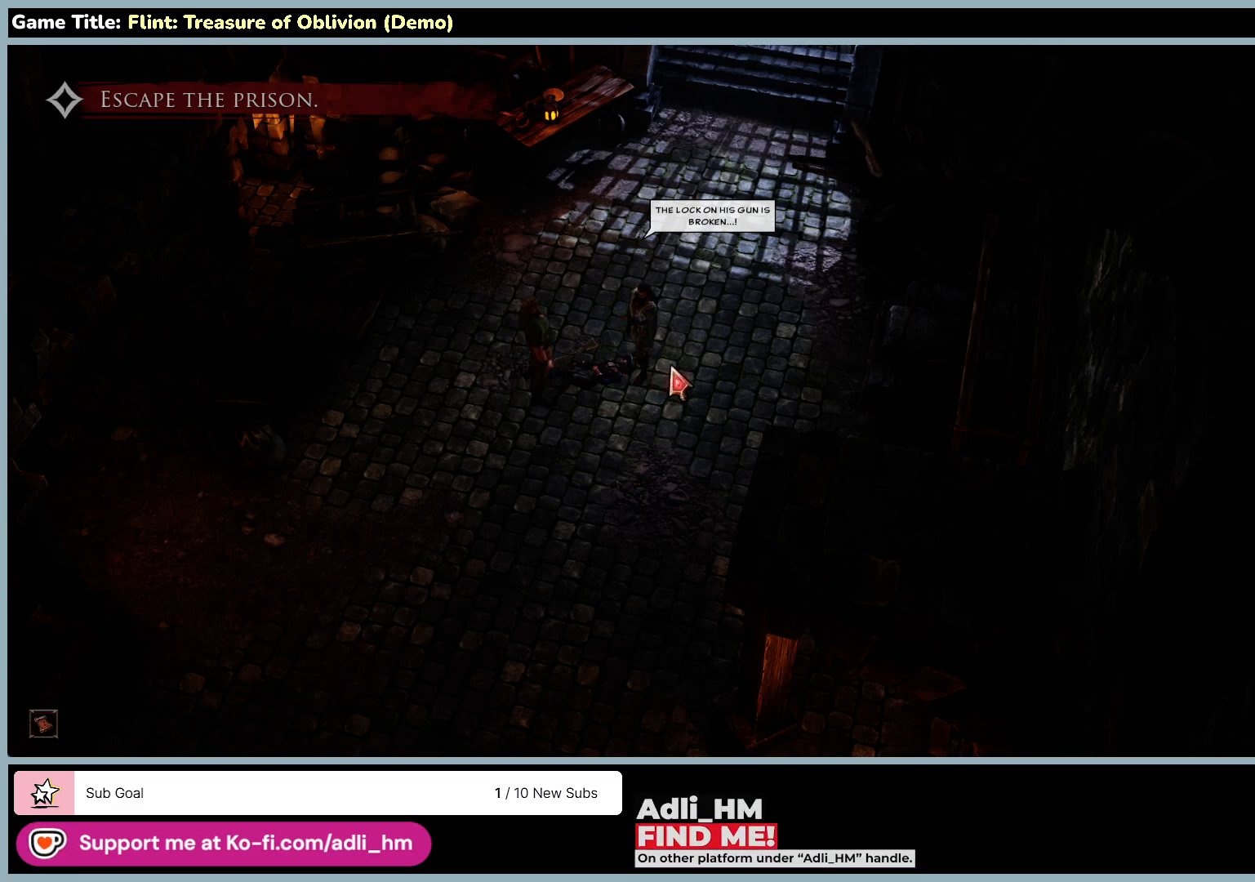
{"keys": [], "mouse": [], "events": []}
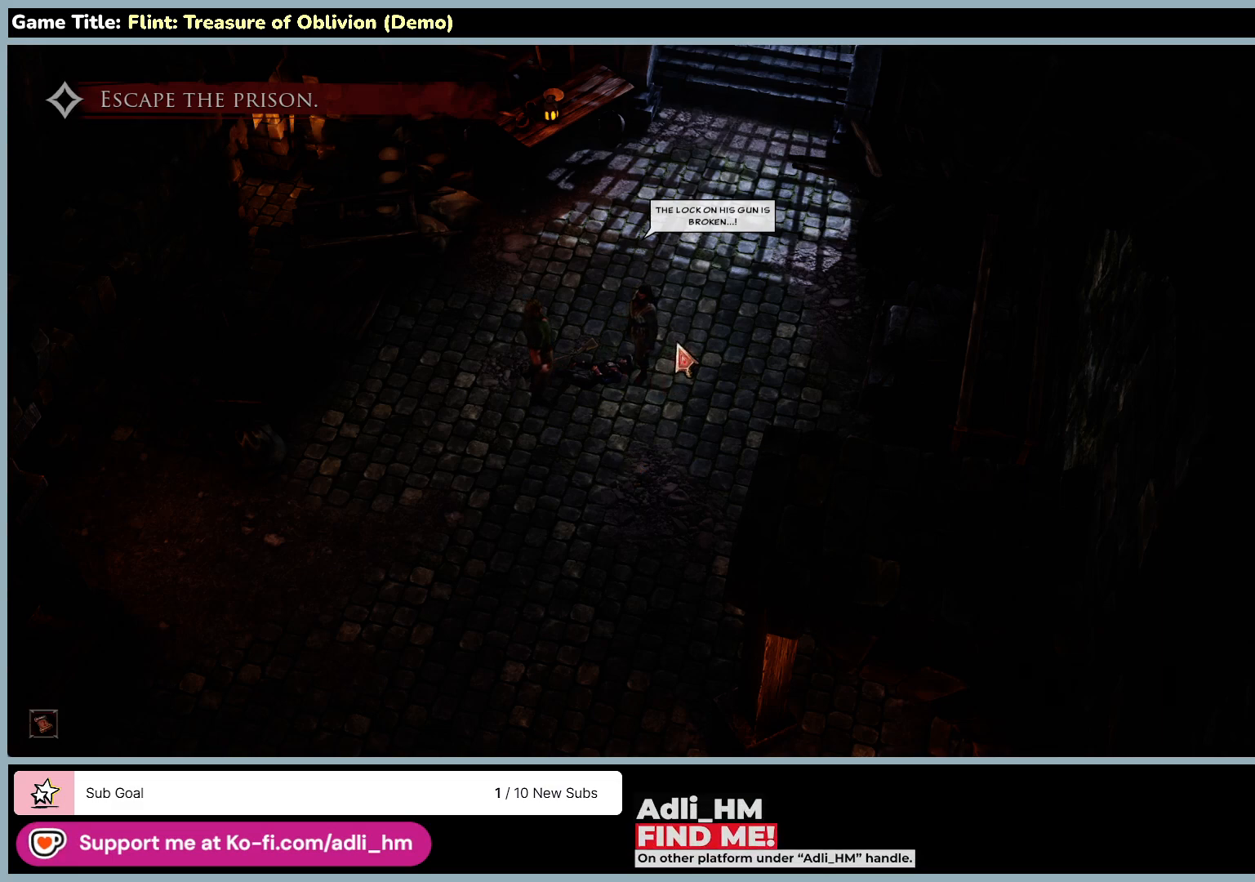
{"keys": [], "mouse": [], "events": []}
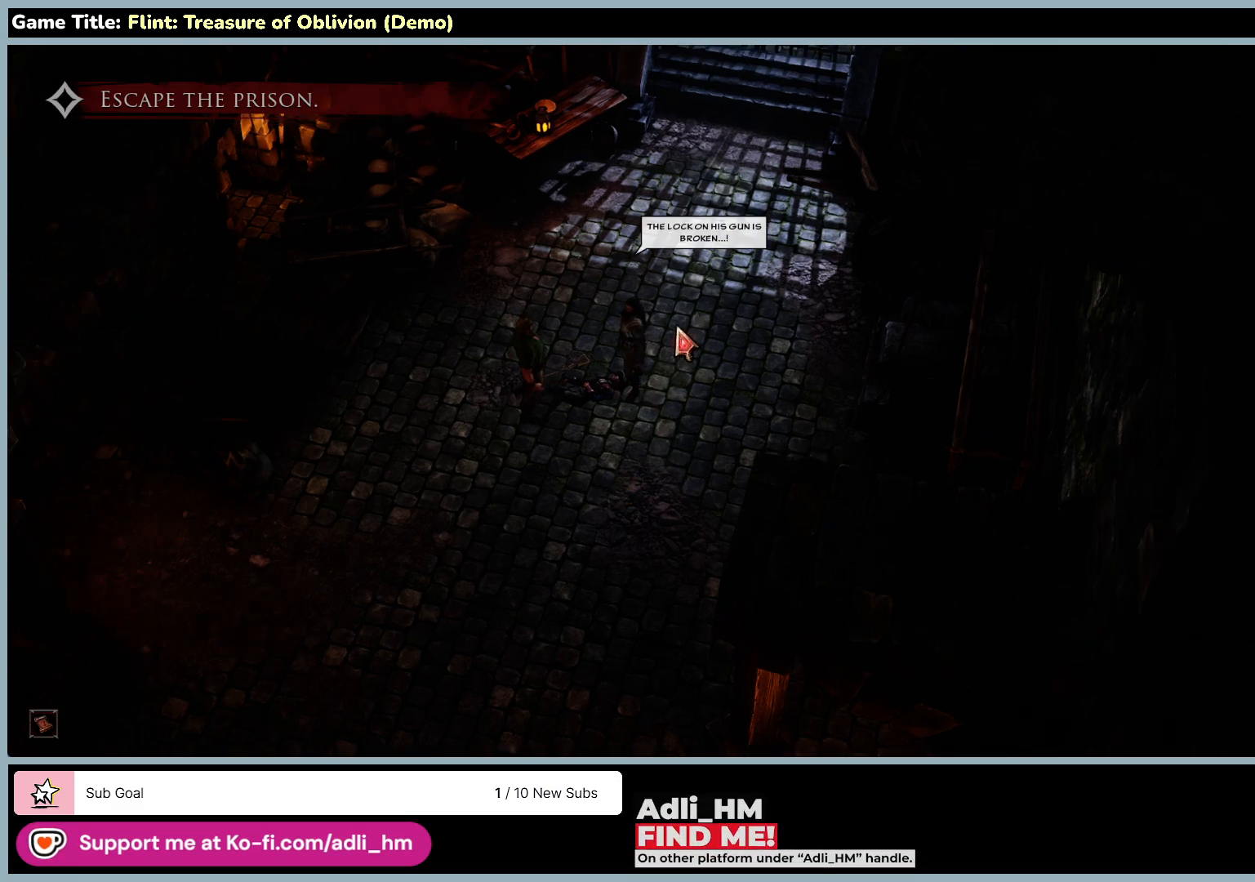
{"keys": [], "mouse": [], "events": []}
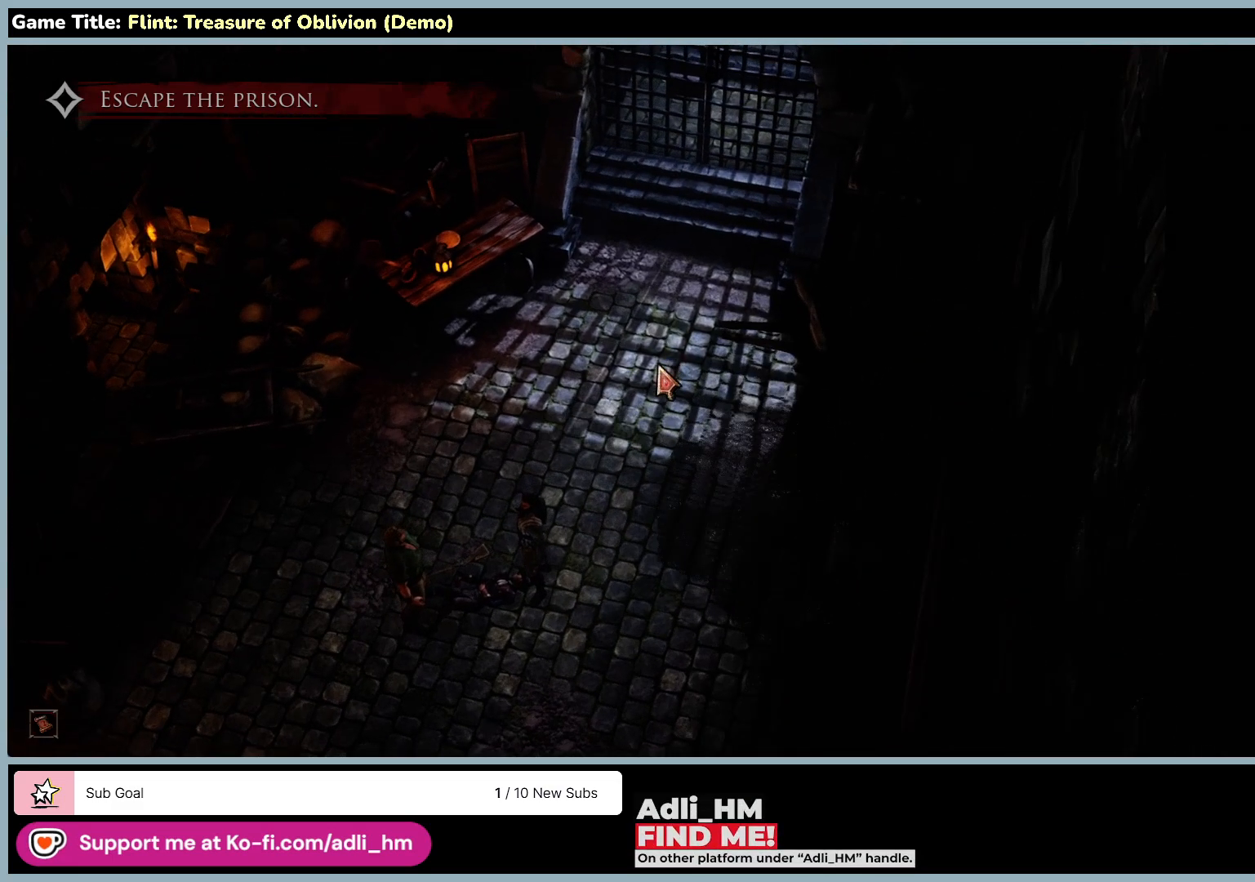
{"keys": [], "mouse": [], "events": []}
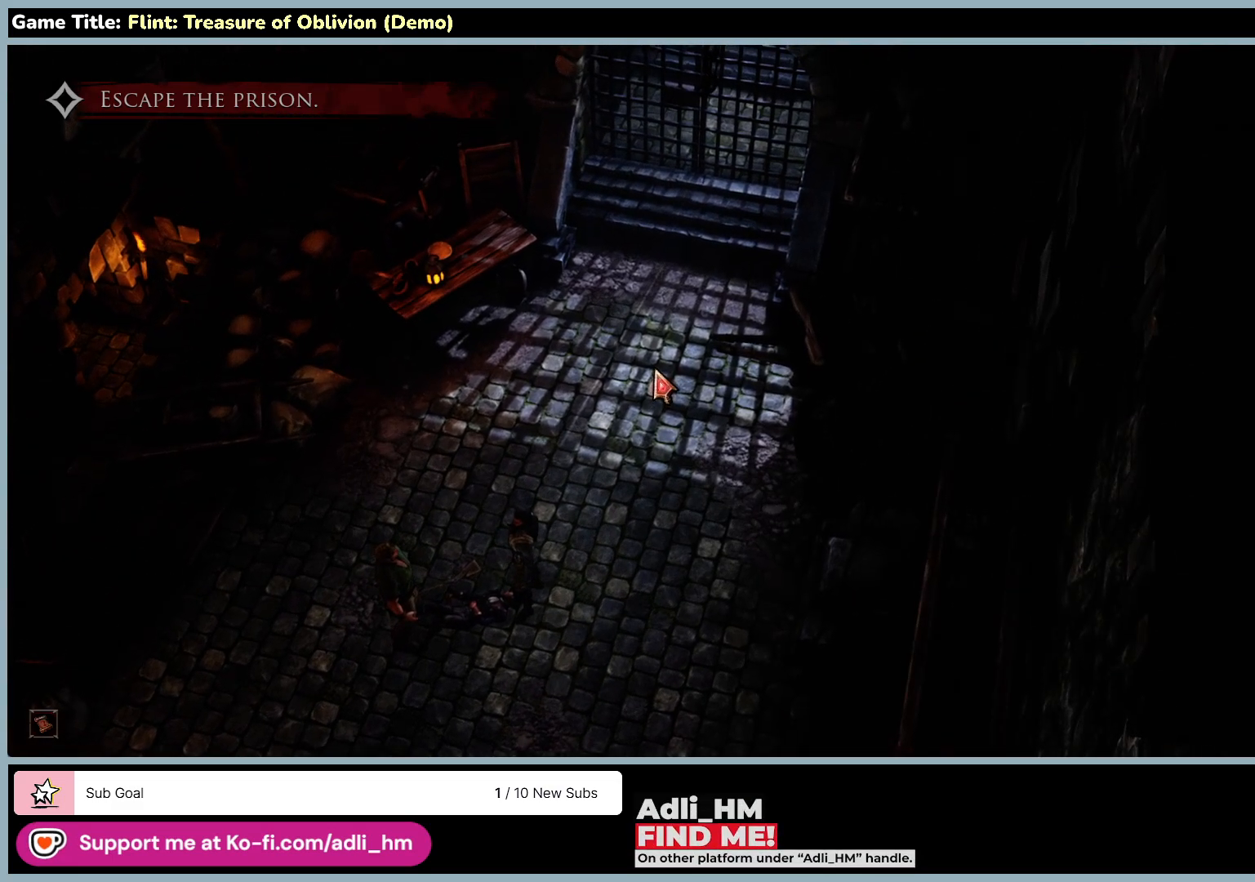
{"keys": [], "mouse": [], "events": []}
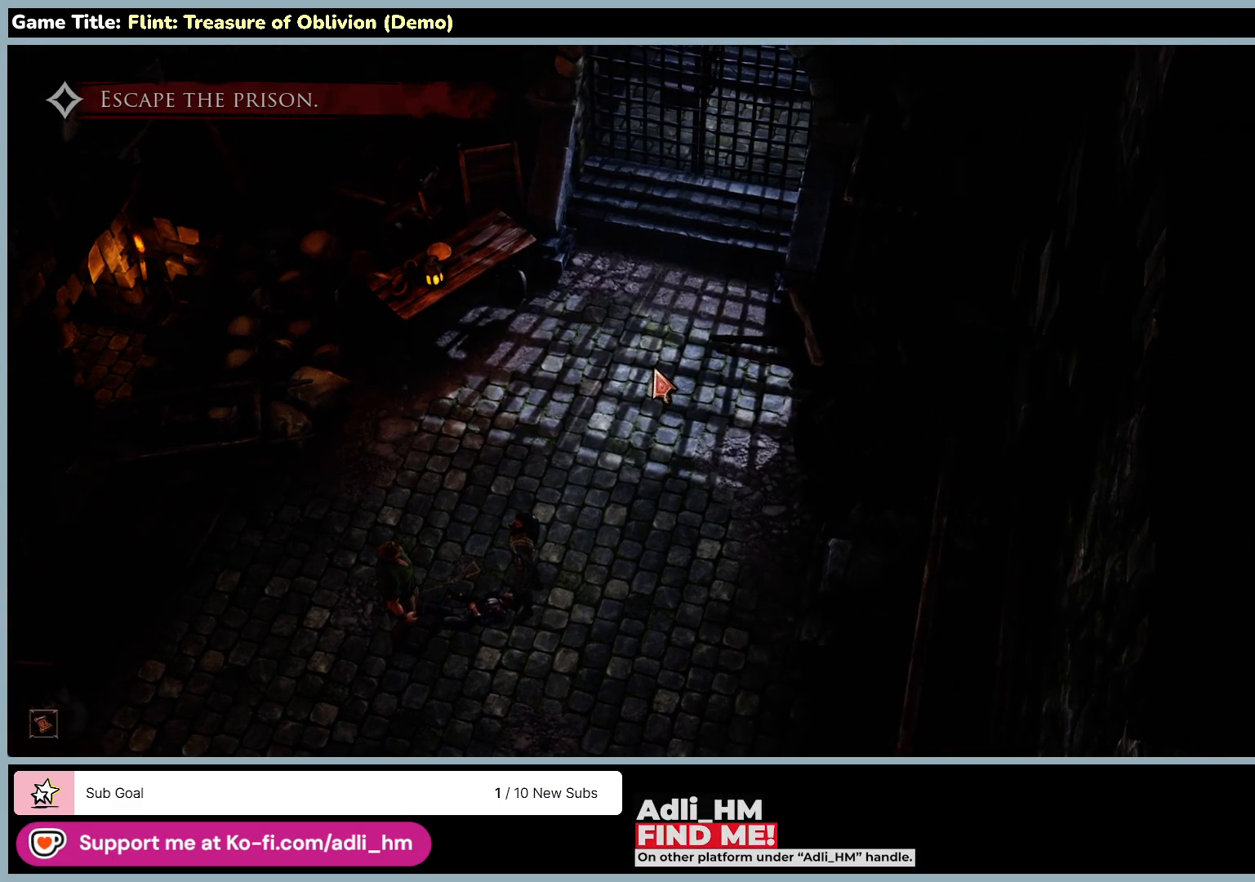
{"keys": [], "mouse": [], "events": []}
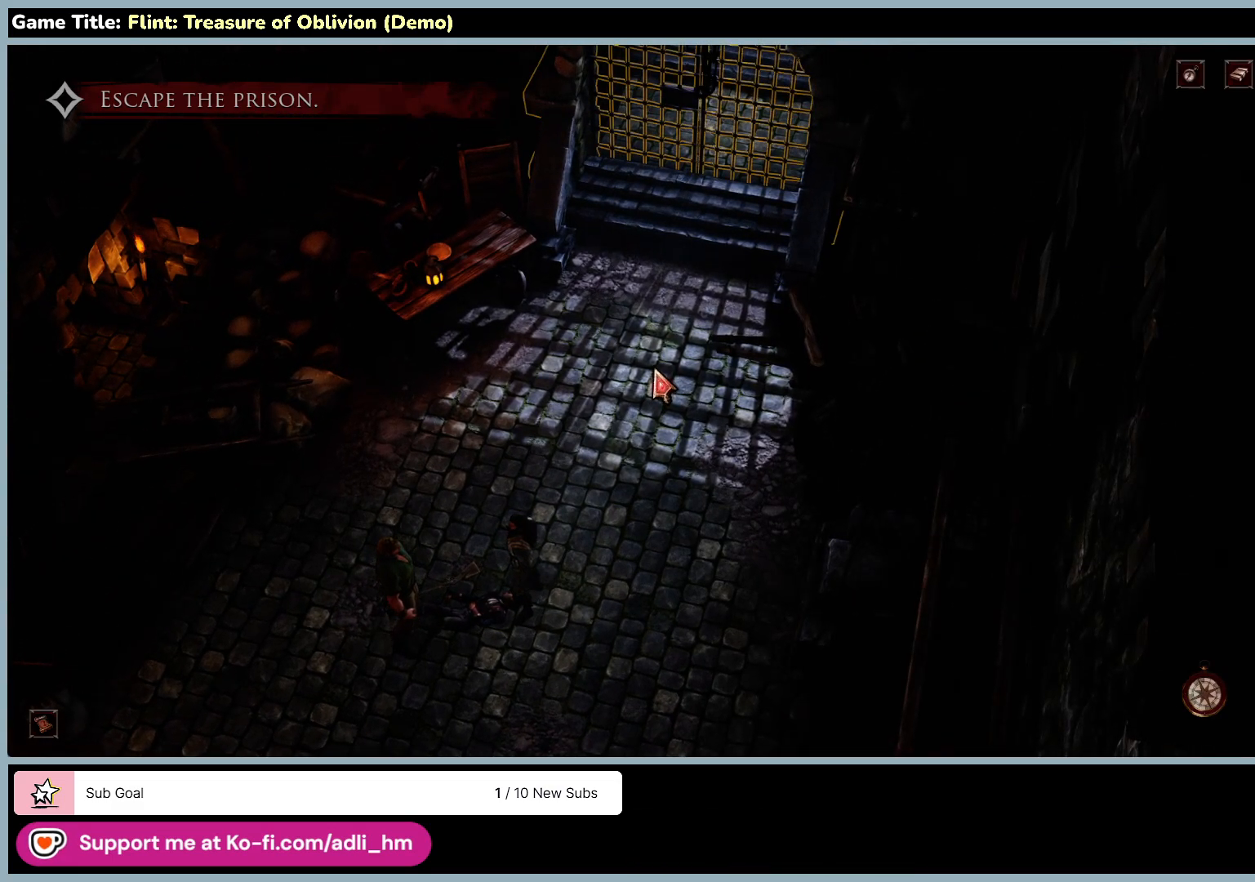
{"keys": [], "mouse": [], "events": []}
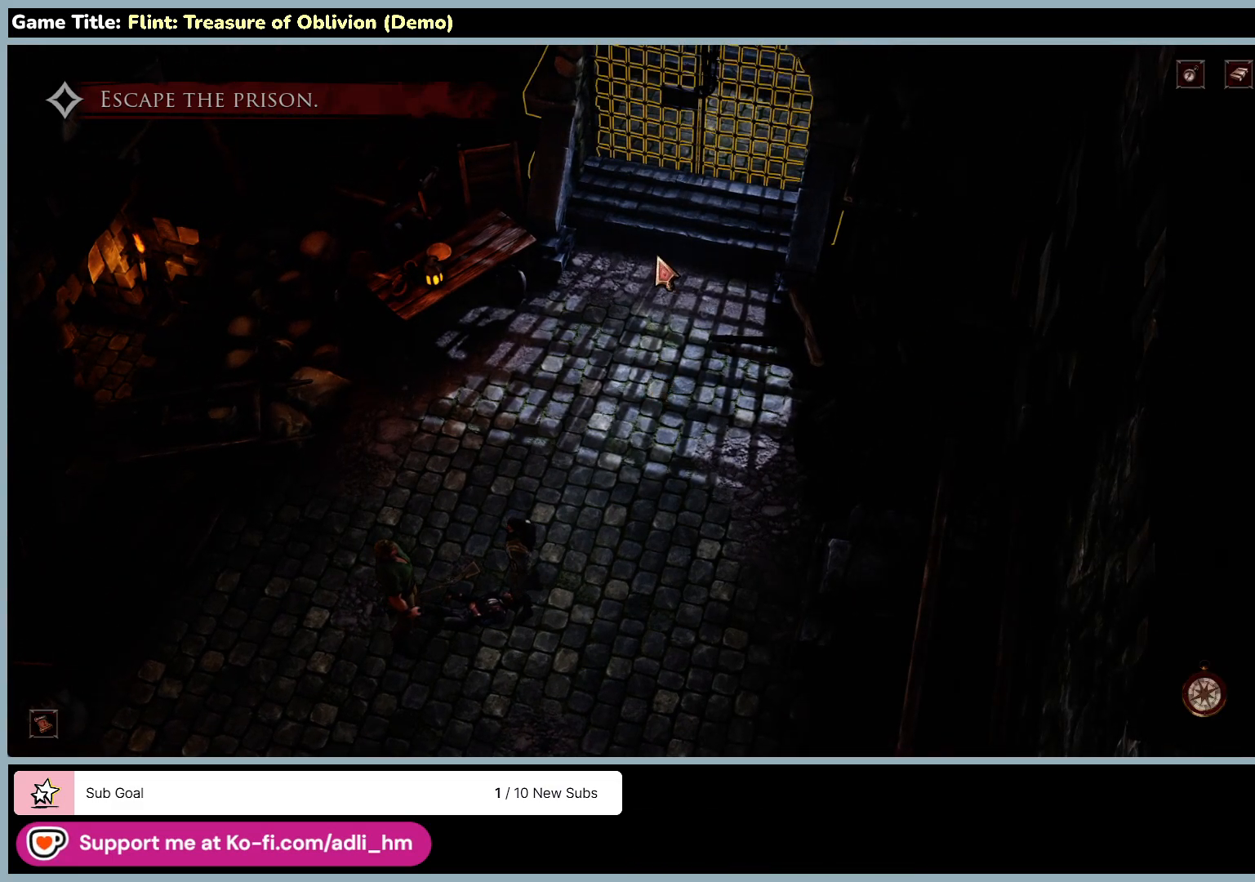
{"keys": [], "mouse": ["left"], "events": [[200, "mouse_left", "down"]]}
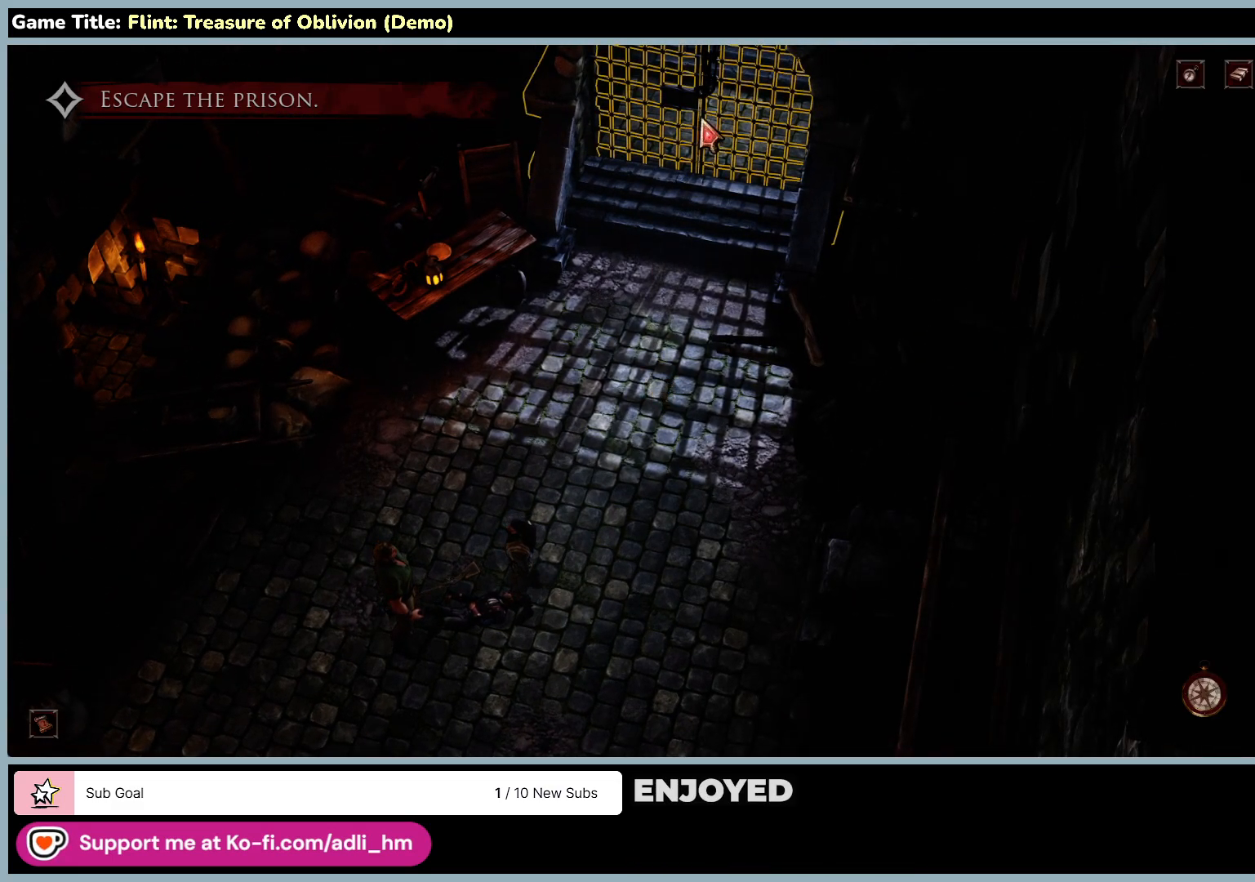
{"keys": [], "mouse": ["left"], "events": [[67, "mouse_left", "up"], [500, "mouse_left", "down"]]}
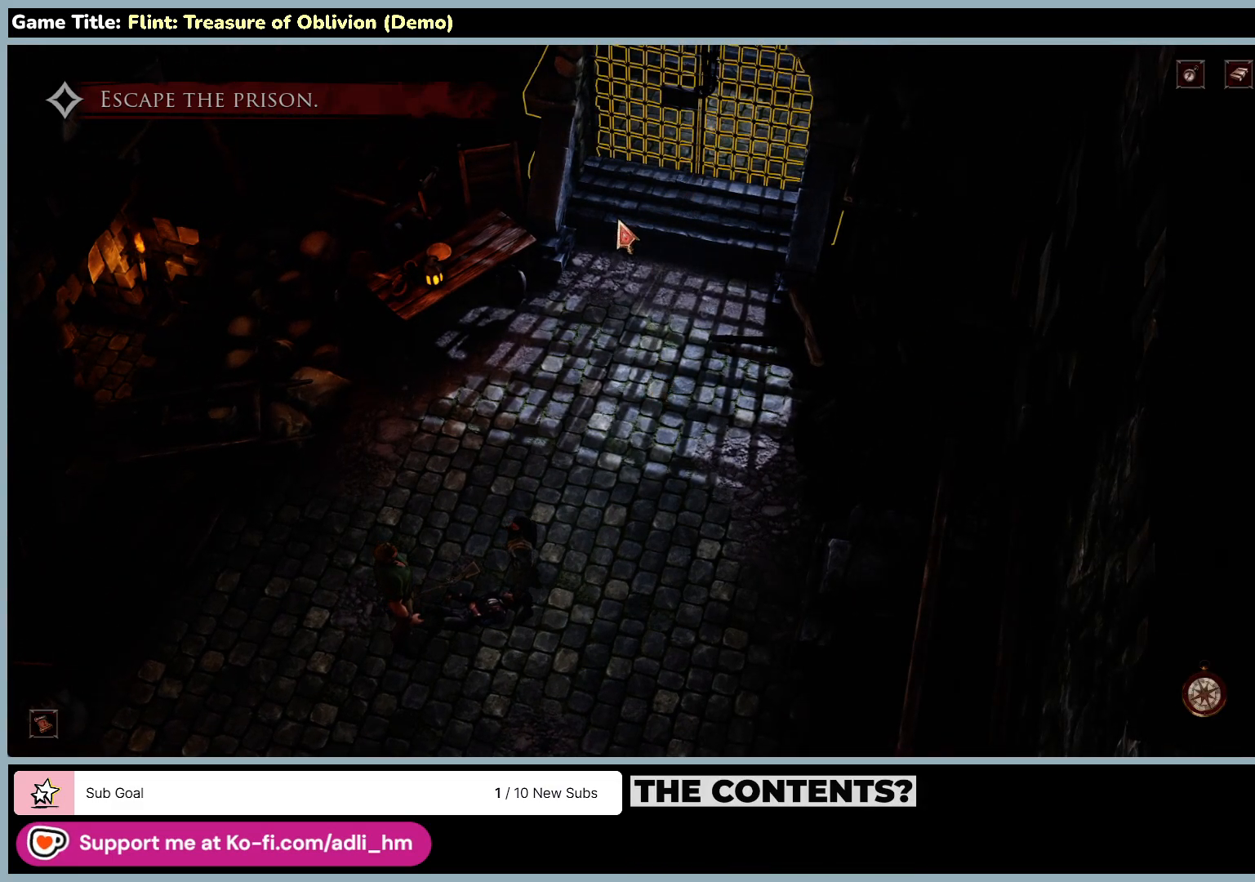
{"keys": [], "mouse": ["left"], "events": []}
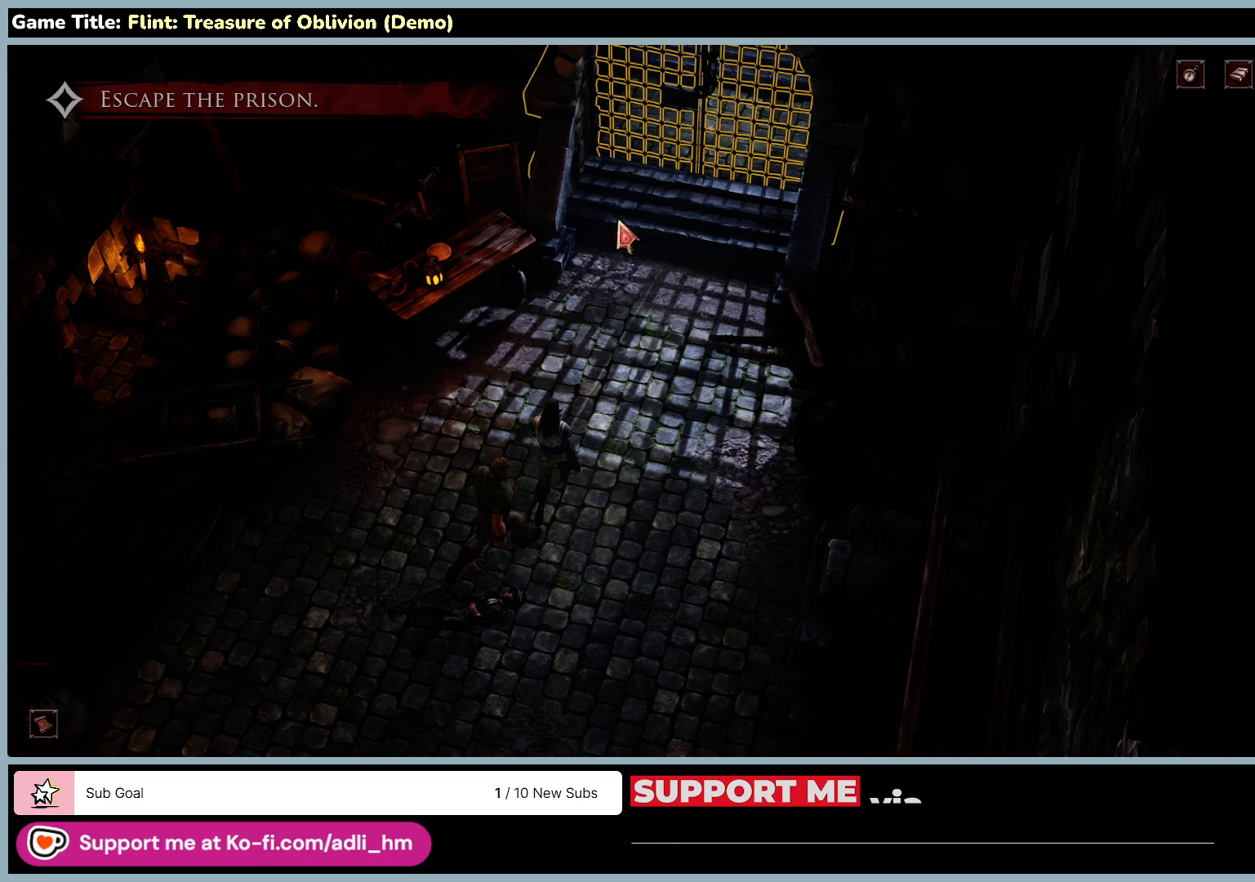
{"keys": [], "mouse": ["left"], "events": []}
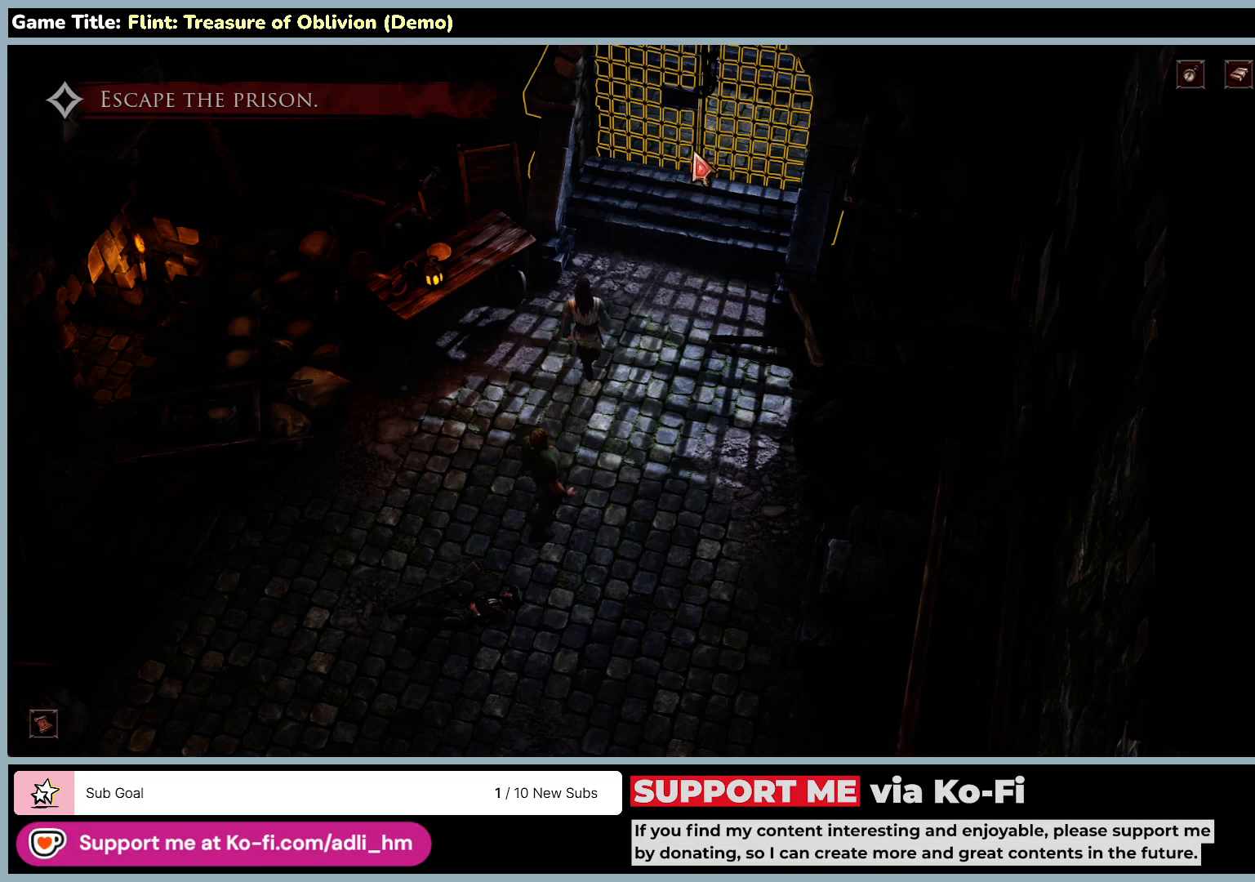
{"keys": [], "mouse": ["left"], "events": []}
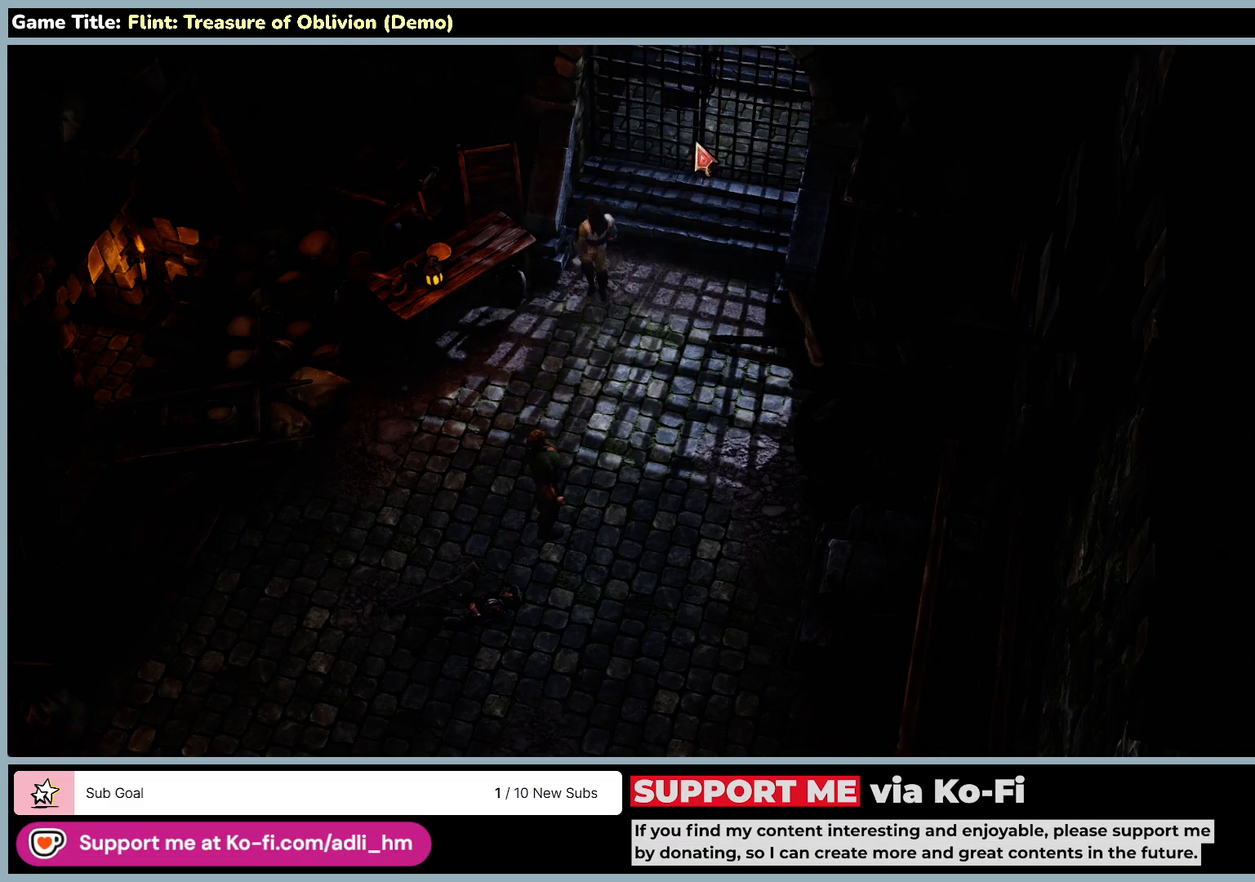
{"keys": [], "mouse": ["left"], "events": []}
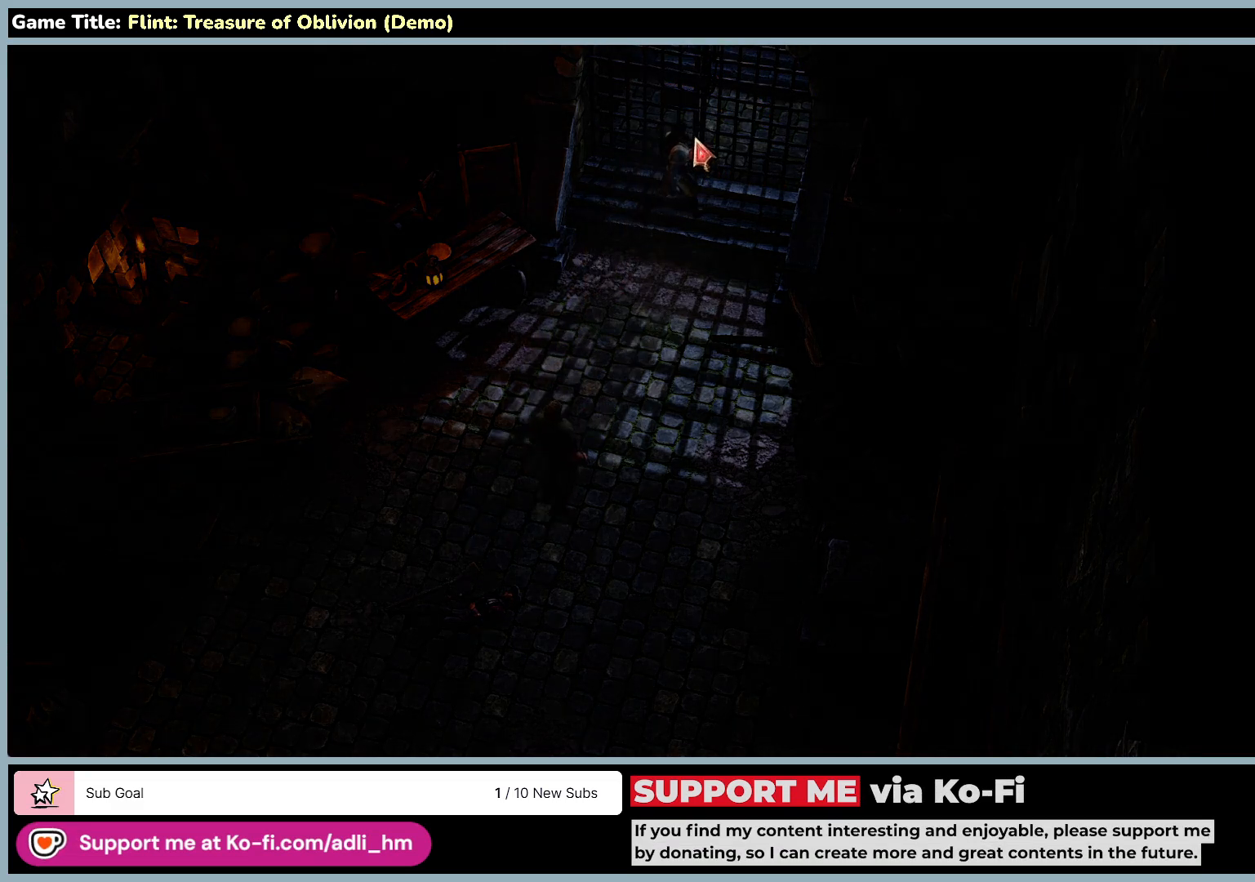
{"keys": [], "mouse": [], "events": [[433, "mouse_left", "up"]]}